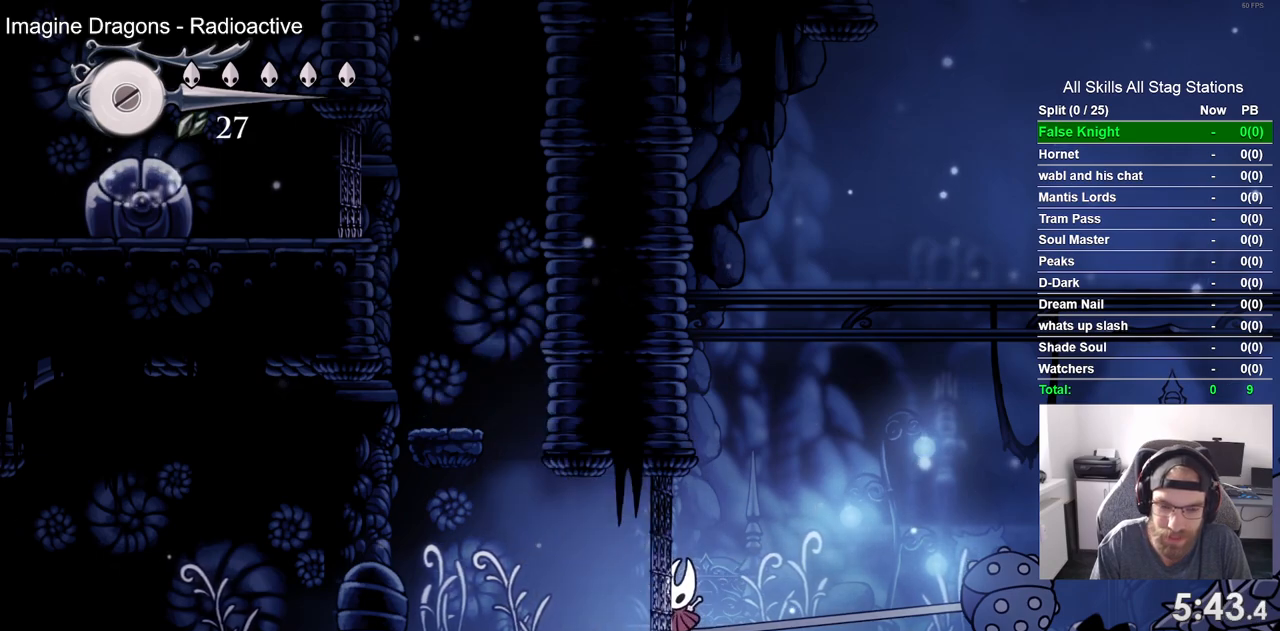
Gameplay with a controller (PlayStation layout); each line is a JSON object with the inputs held at the frame after it (dt_ms = milliseconds from this image to that frame). "events" lists button and stick changes between this image and that frame as [ms after this image, input, new state], when the widget could be followed in between.
{"dt_ms": 500, "buttons": ["DPAD_LEFT"], "left_stick": "center", "right_stick": "center", "events": []}
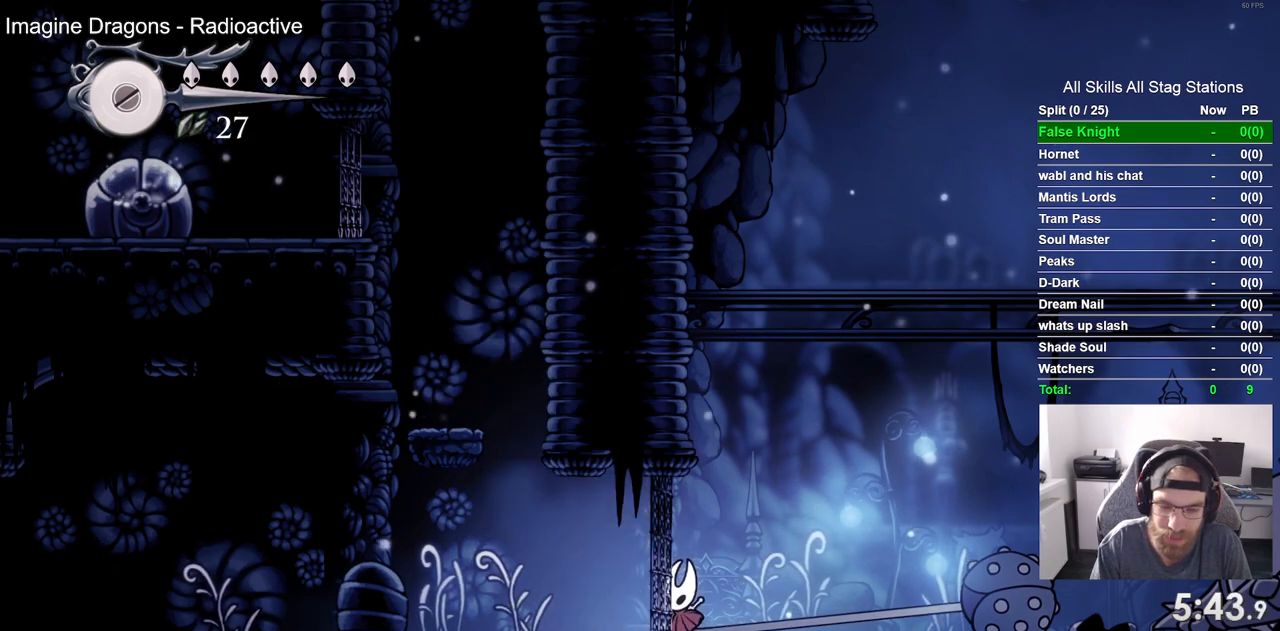
{"dt_ms": 500, "buttons": ["DPAD_LEFT"], "left_stick": "center", "right_stick": "center", "events": []}
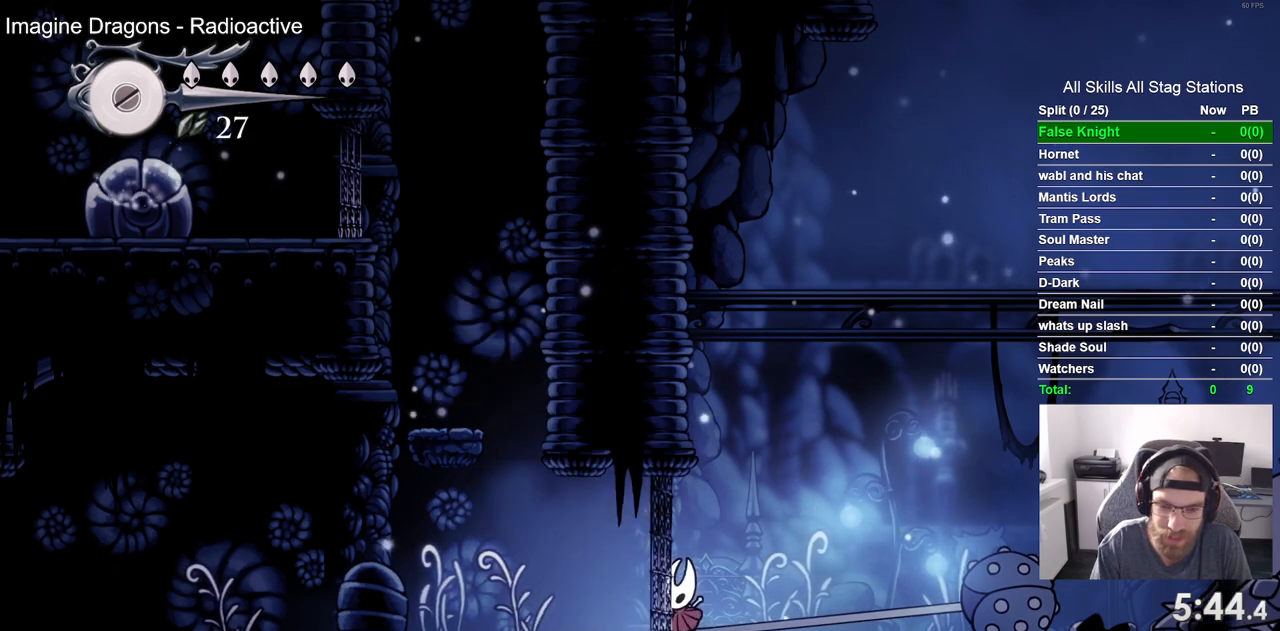
{"dt_ms": 500, "buttons": ["CROSS"], "left_stick": "center", "right_stick": "center", "events": [[383, "DPAD_LEFT", "up"], [433, "CROSS", "down"]]}
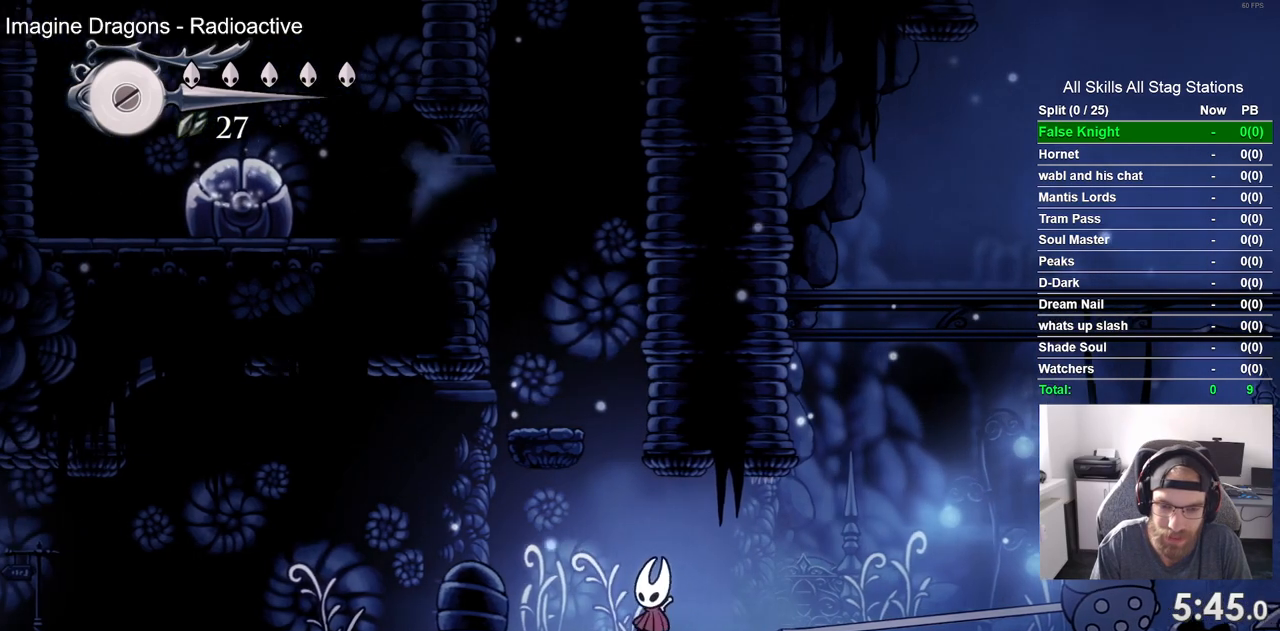
{"dt_ms": 500, "buttons": [], "left_stick": "center", "right_stick": "center", "events": [[133, "DPAD_LEFT", "down"], [383, "CROSS", "up"], [383, "DPAD_LEFT", "up"]]}
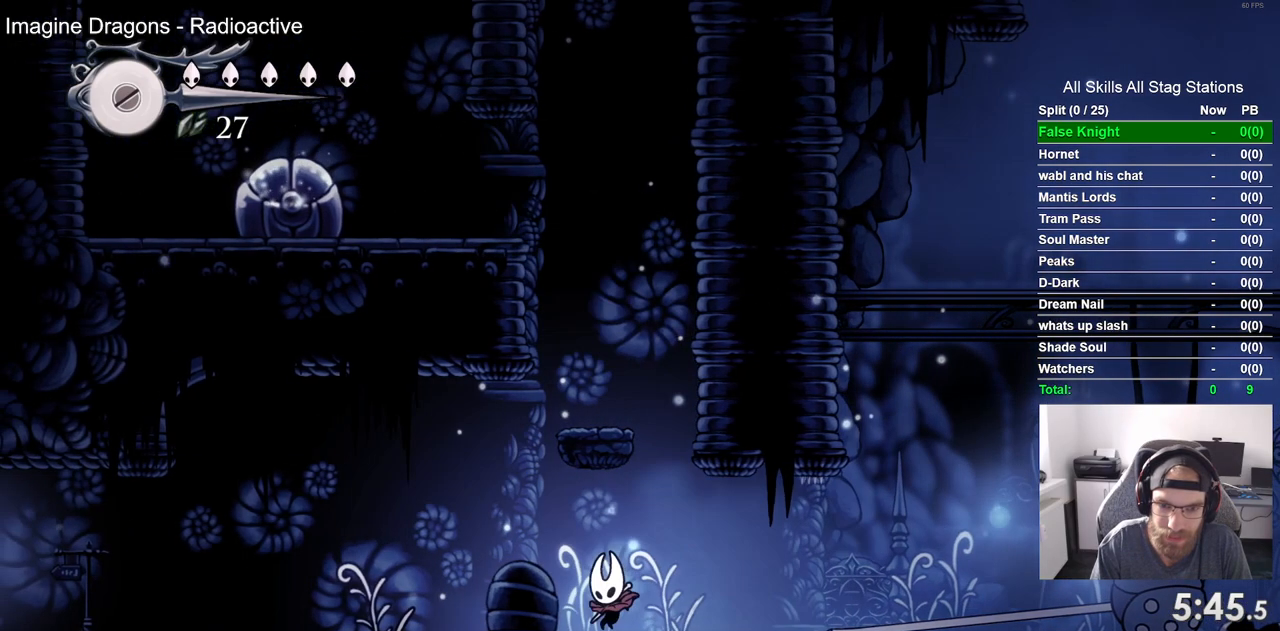
{"dt_ms": 500, "buttons": ["DPAD_LEFT"], "left_stick": "center", "right_stick": "center", "events": [[50, "CROSS", "down"], [133, "DPAD_RIGHT", "down"], [283, "DPAD_RIGHT", "up"], [383, "DPAD_LEFT", "down"], [483, "CROSS", "up"]]}
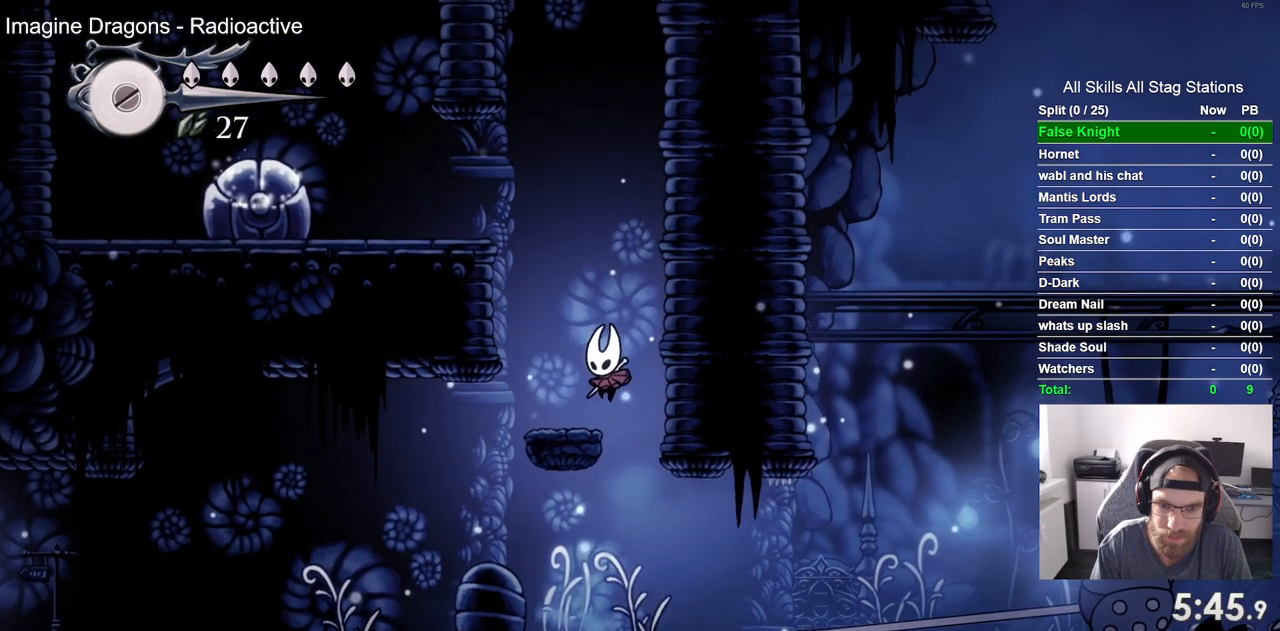
{"dt_ms": 500, "buttons": ["CROSS", "DPAD_LEFT"], "left_stick": "center", "right_stick": "center", "events": [[67, "DPAD_LEFT", "up"], [200, "CROSS", "down"], [333, "DPAD_LEFT", "down"]]}
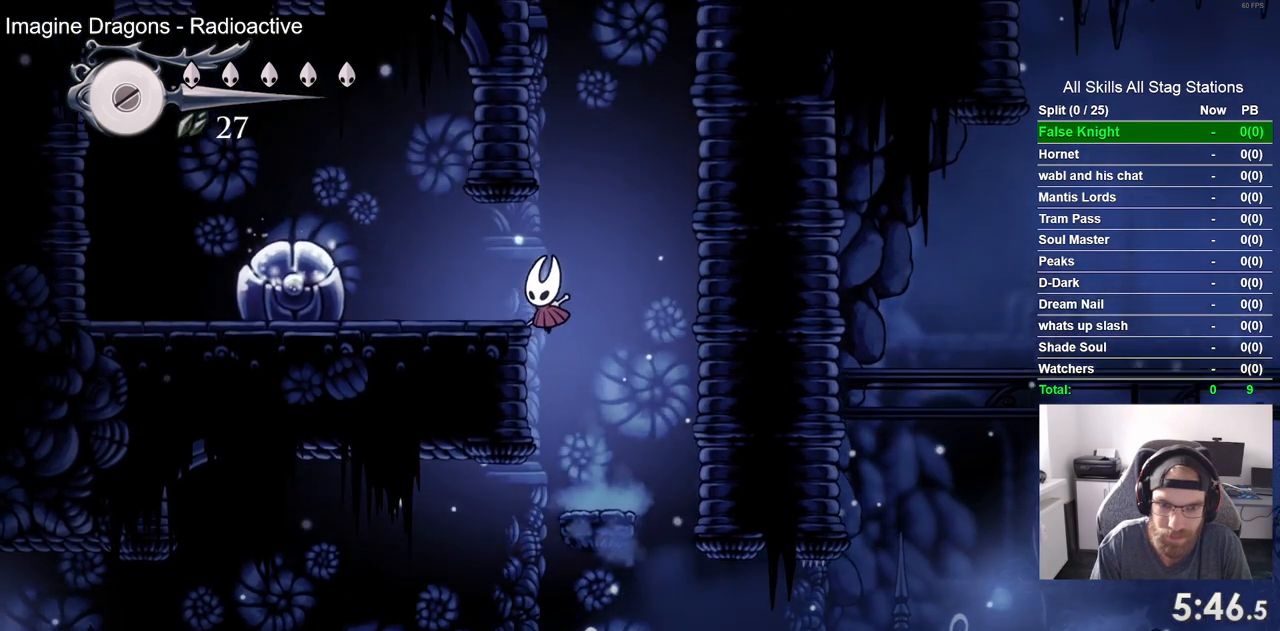
{"dt_ms": 500, "buttons": ["CROSS", "DPAD_LEFT"], "left_stick": "center", "right_stick": "center", "events": [[100, "CROSS", "up"], [200, "SQUARE", "down"], [317, "SQUARE", "up"], [500, "CROSS", "down"]]}
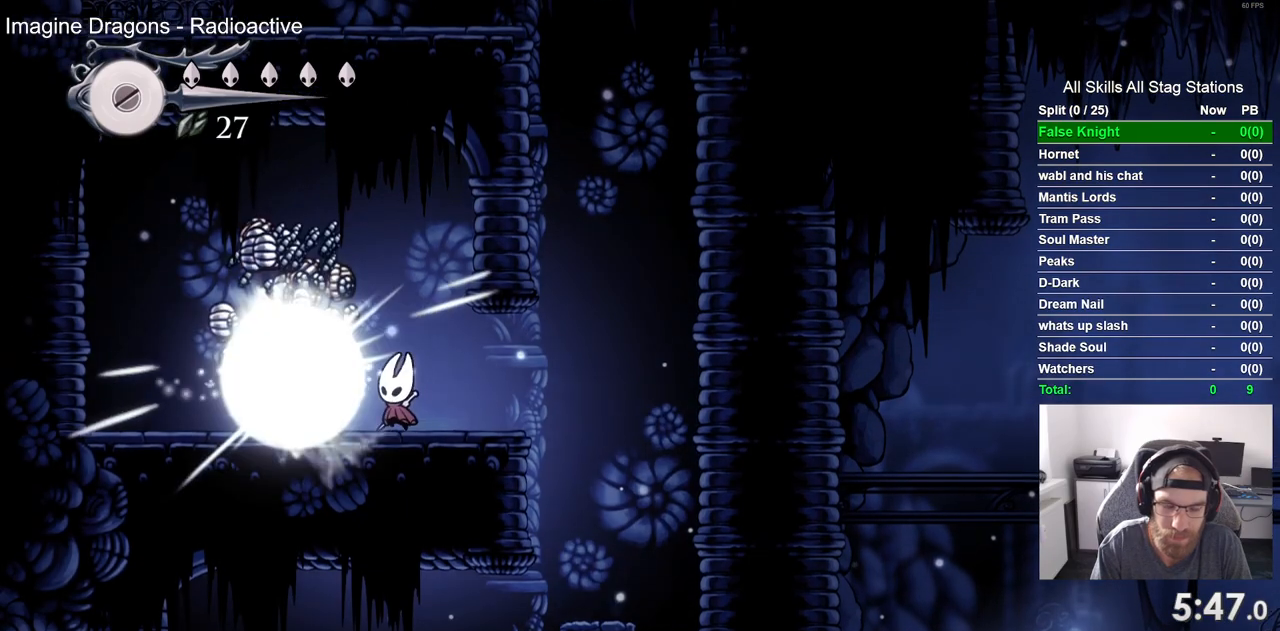
{"dt_ms": 500, "buttons": ["DPAD_LEFT"], "left_stick": "center", "right_stick": "center", "events": [[300, "CROSS", "up"]]}
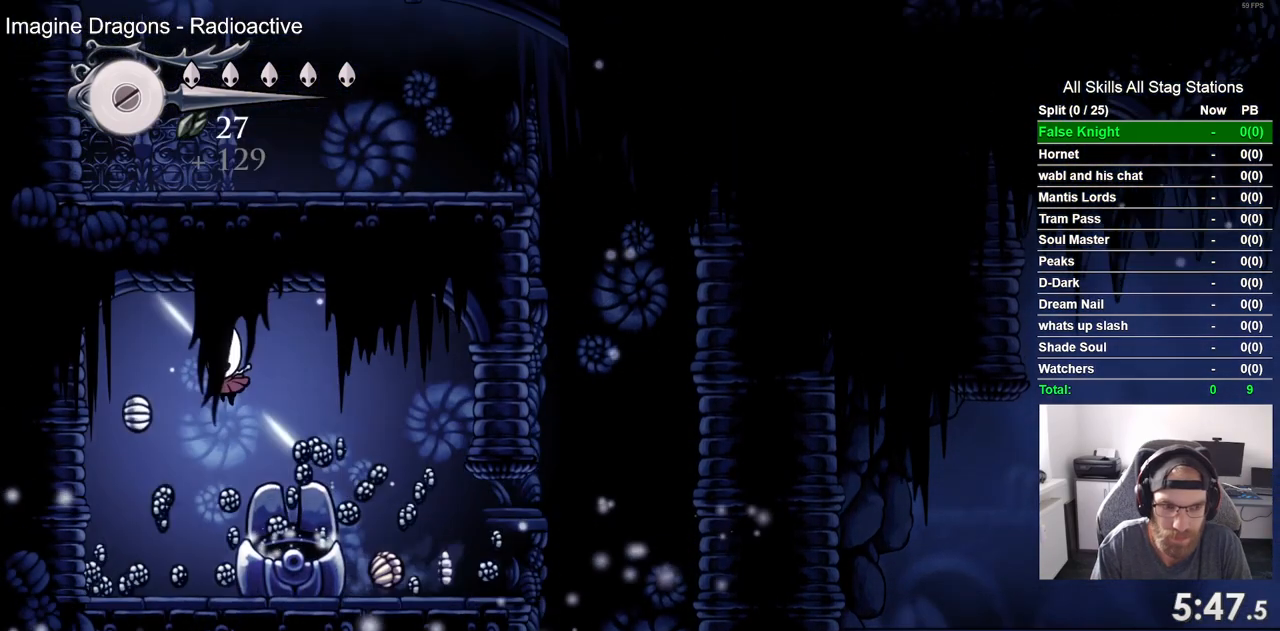
{"dt_ms": 500, "buttons": [], "left_stick": "center", "right_stick": "center", "events": [[467, "DPAD_LEFT", "up"], [483, "DPAD_UP", "down"], [500, "DPAD_UP", "up"]]}
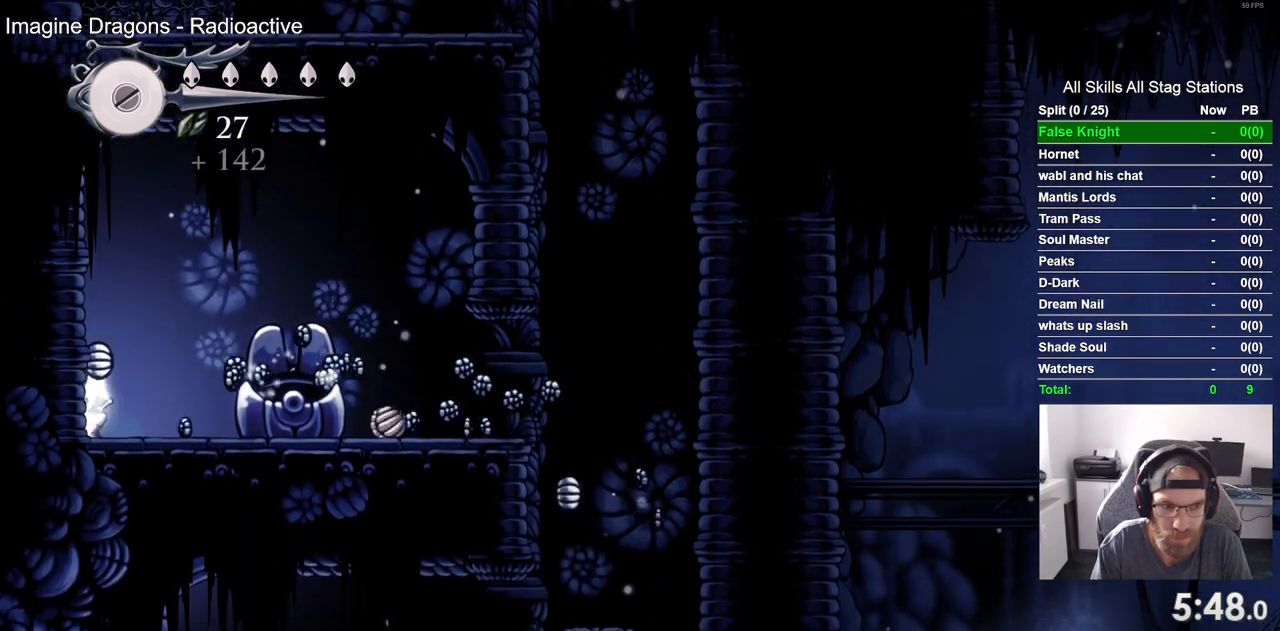
{"dt_ms": 500, "buttons": ["CROSS", "DPAD_RIGHT"], "left_stick": "center", "right_stick": "center", "events": [[67, "DPAD_RIGHT", "down"], [483, "CROSS", "down"]]}
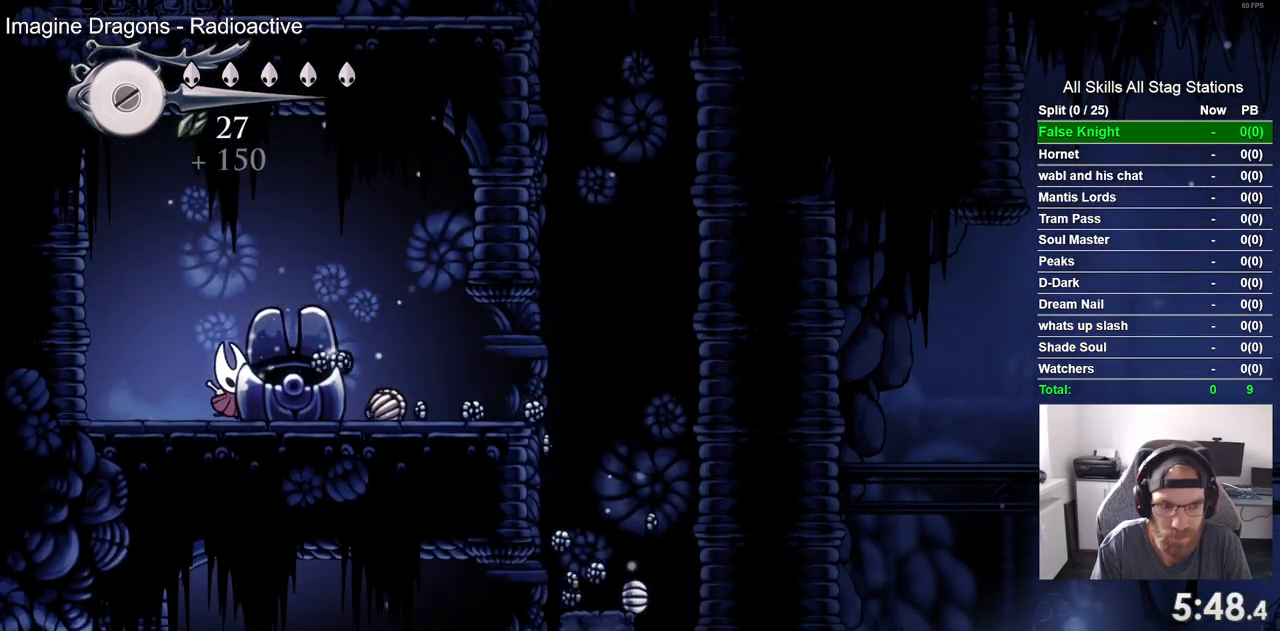
{"dt_ms": 1000, "buttons": ["DPAD_RIGHT"], "left_stick": "center", "right_stick": "center", "events": [[100, "CROSS", "up"], [317, "DPAD_LEFT", "down"], [517, "DPAD_LEFT", "up"], [517, "DPAD_UP", "down"], [533, "DPAD_UP", "up"], [867, "CROSS", "down"], [950, "CROSS", "up"]]}
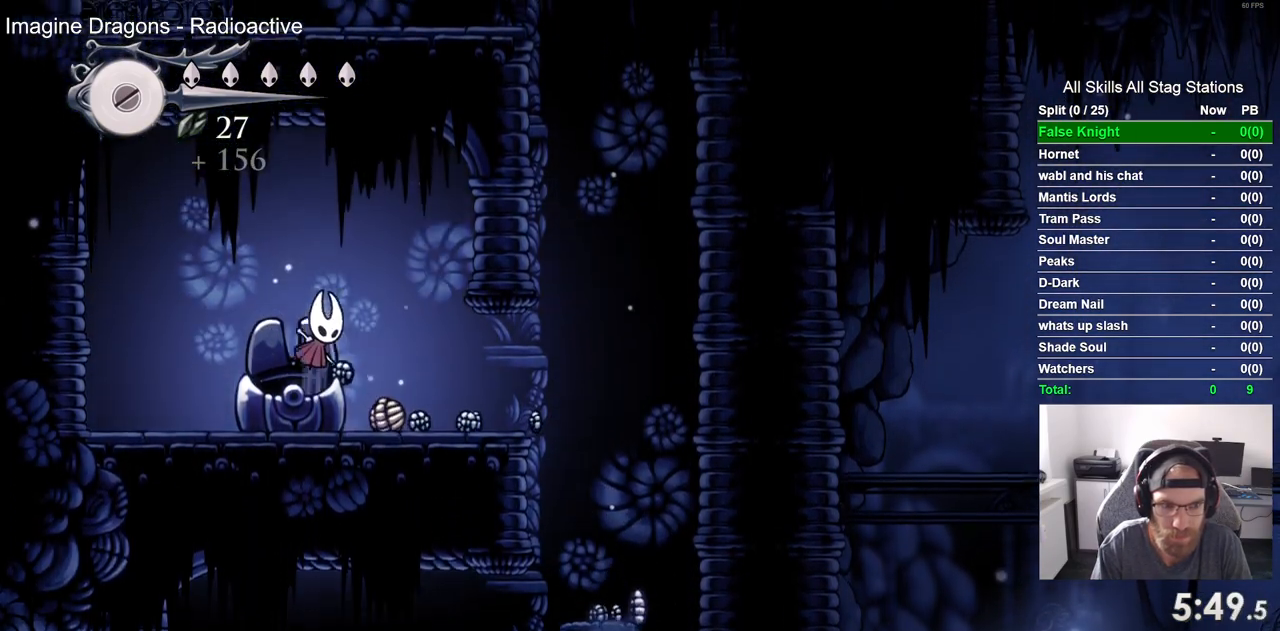
{"dt_ms": 500, "buttons": ["DPAD_RIGHT"], "left_stick": "center", "right_stick": "center", "events": [[100, "DPAD_RIGHT", "up"], [200, "DPAD_LEFT", "down"], [350, "DPAD_LEFT", "up"], [417, "DPAD_RIGHT", "down"]]}
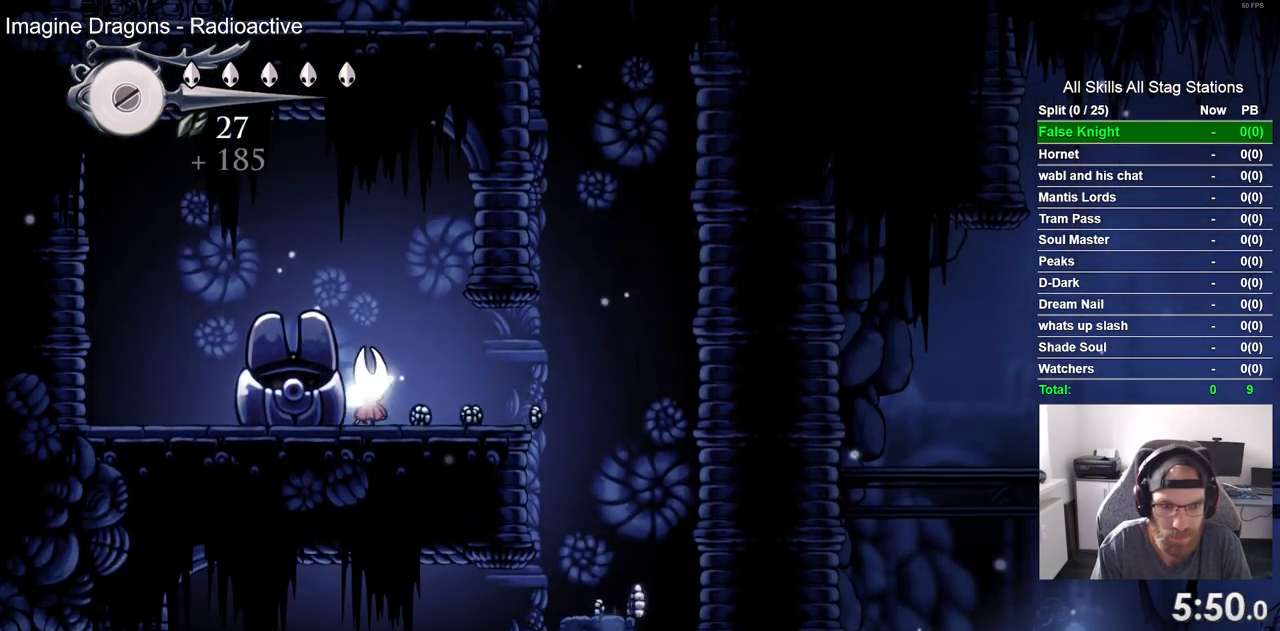
{"dt_ms": 500, "buttons": ["DPAD_RIGHT"], "left_stick": "center", "right_stick": "center", "events": []}
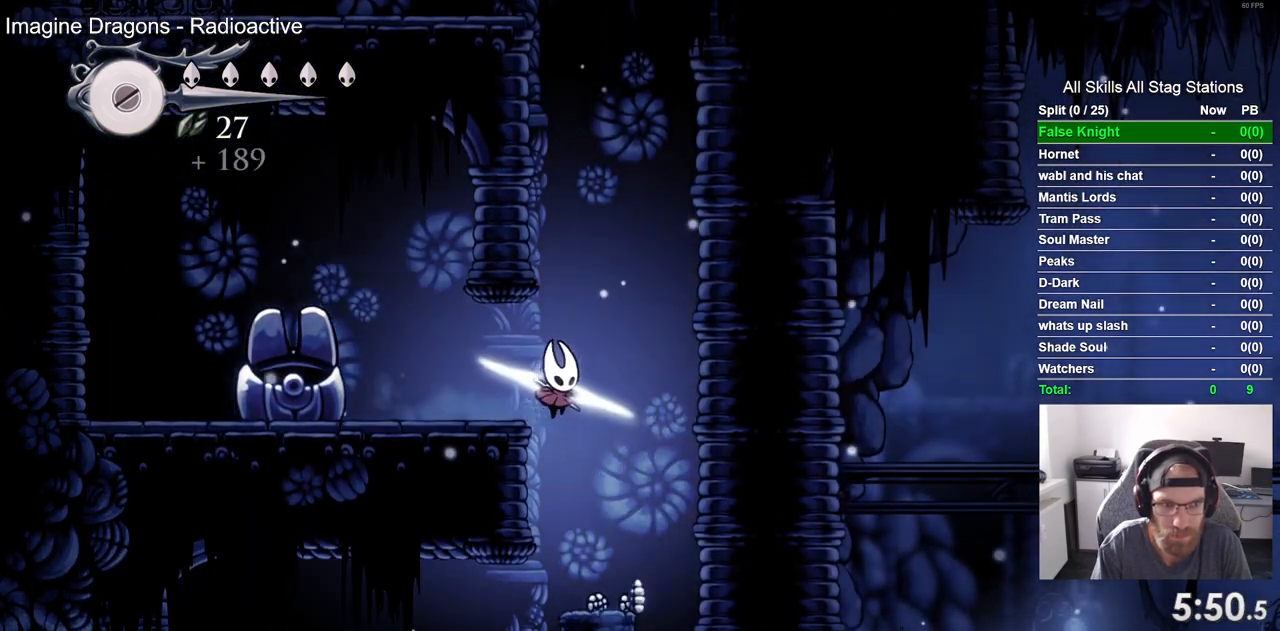
{"dt_ms": 500, "buttons": ["DPAD_RIGHT"], "left_stick": "center", "right_stick": "center", "events": [[17, "DPAD_RIGHT", "up"], [217, "DPAD_RIGHT", "down"]]}
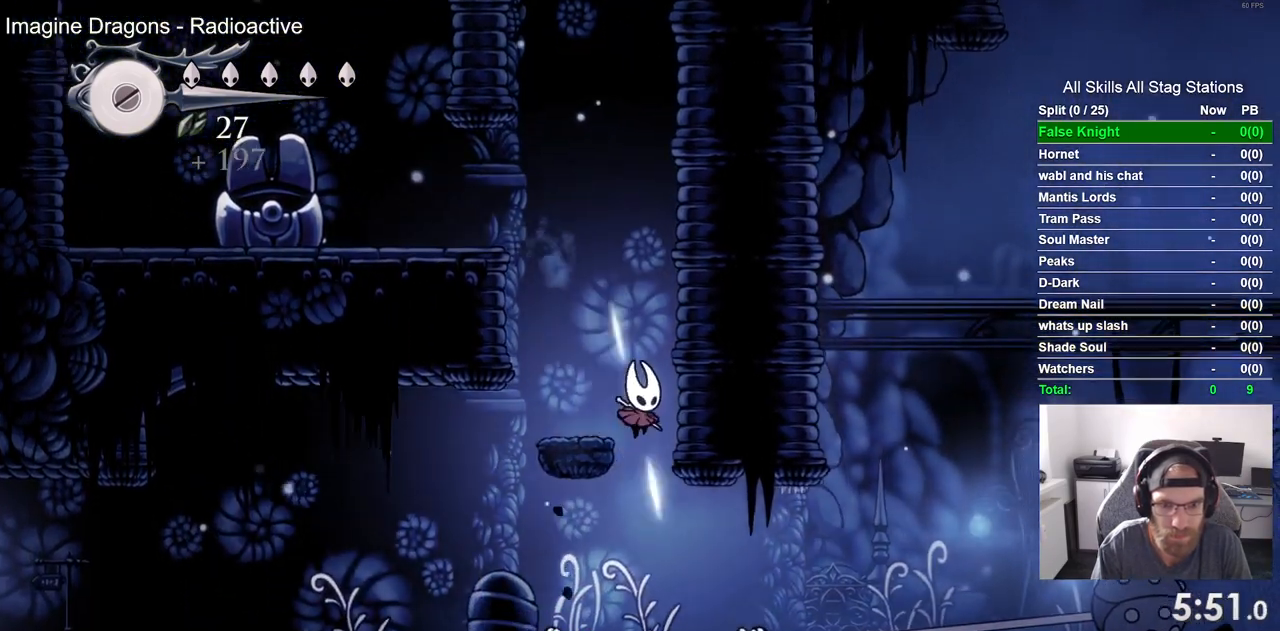
{"dt_ms": 500, "buttons": ["DPAD_LEFT"], "left_stick": "center", "right_stick": "center", "events": [[467, "DPAD_RIGHT", "up"], [500, "DPAD_LEFT", "down"]]}
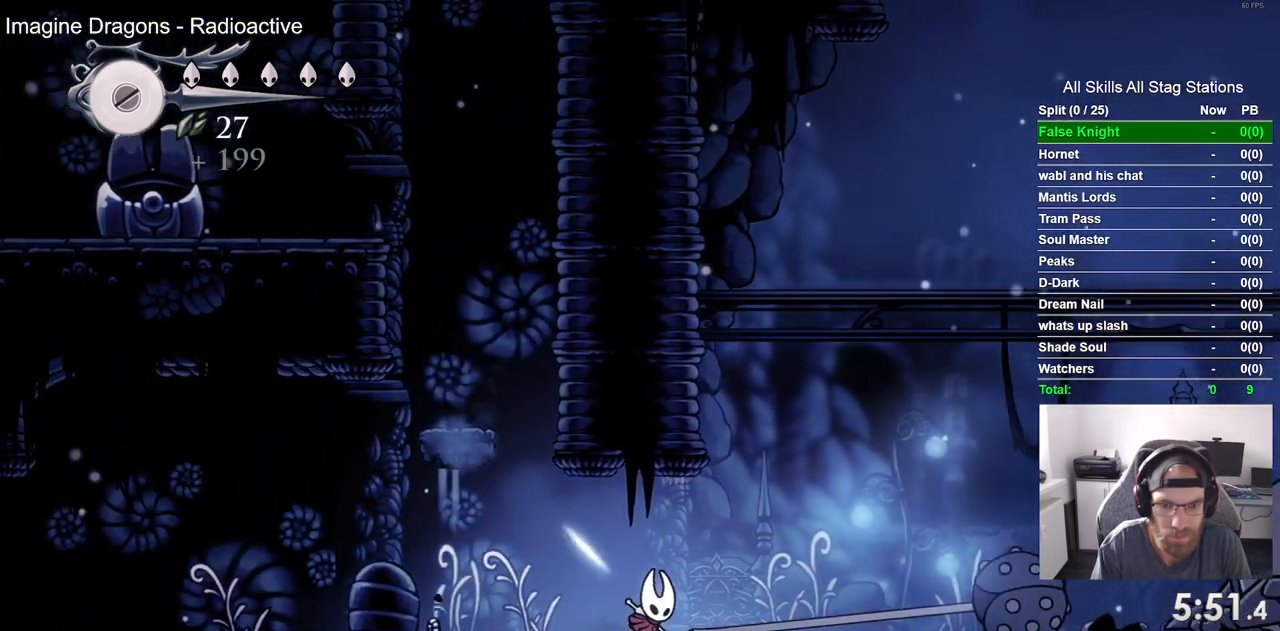
{"dt_ms": 500, "buttons": ["DPAD_LEFT"], "left_stick": "center", "right_stick": "center", "events": []}
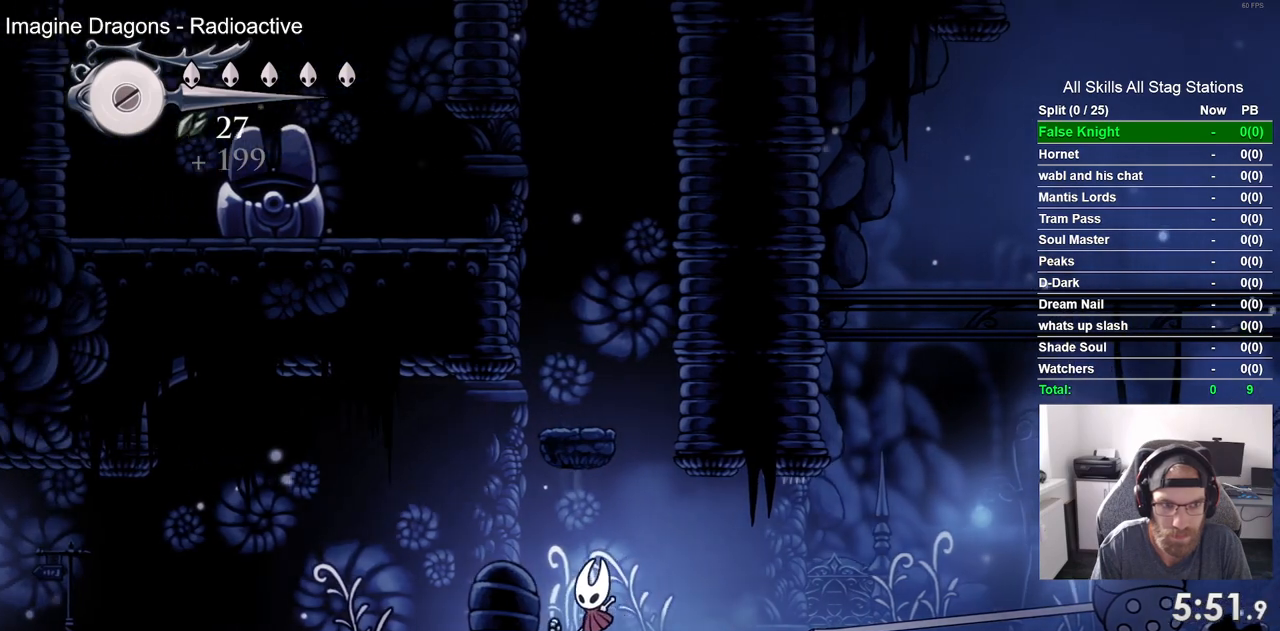
{"dt_ms": 500, "buttons": ["DPAD_LEFT"], "left_stick": "center", "right_stick": "center", "events": []}
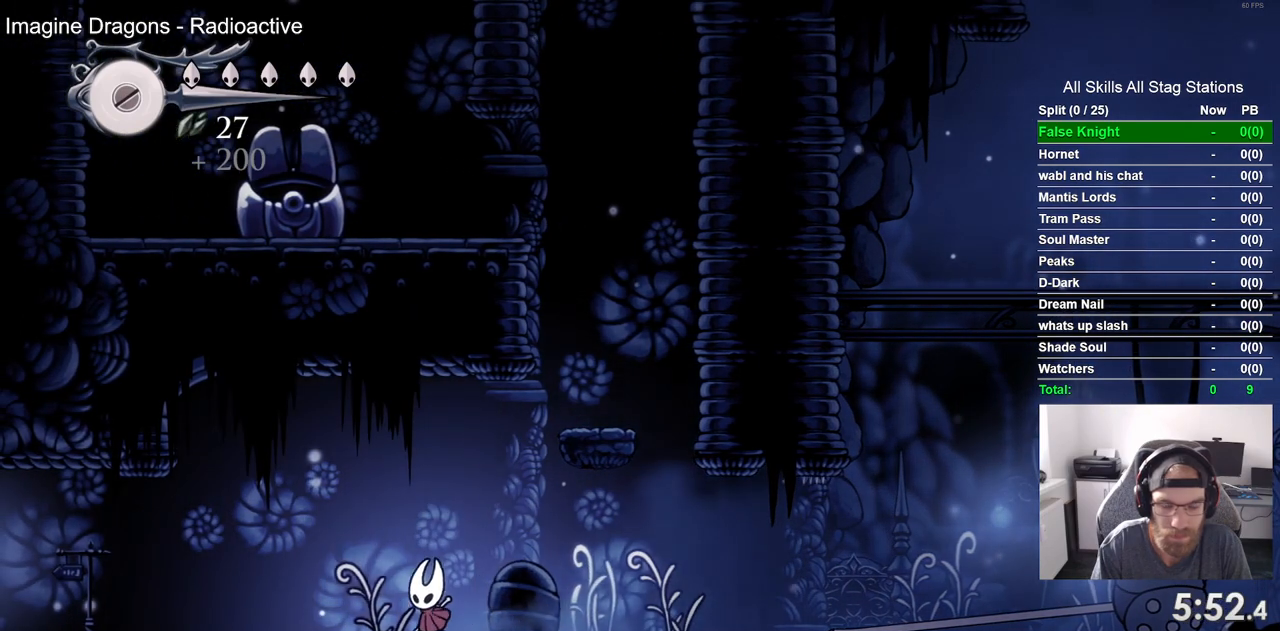
{"dt_ms": 500, "buttons": ["DPAD_LEFT"], "left_stick": "center", "right_stick": "center", "events": []}
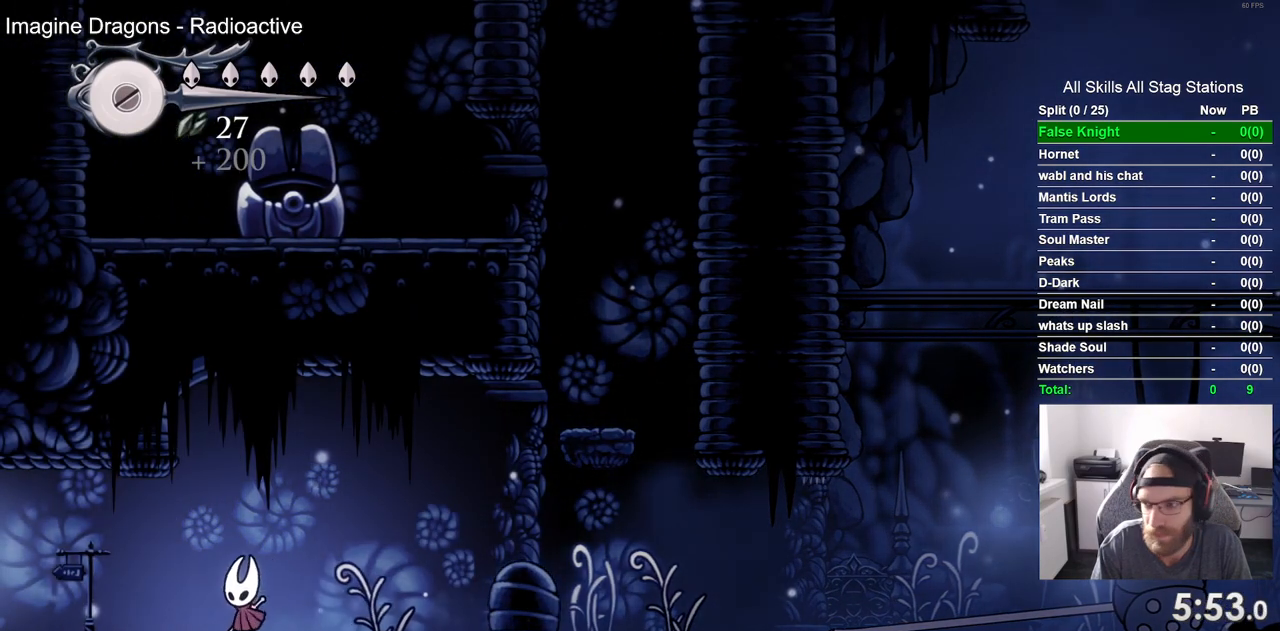
{"dt_ms": 500, "buttons": ["DPAD_LEFT"], "left_stick": "center", "right_stick": "center", "events": []}
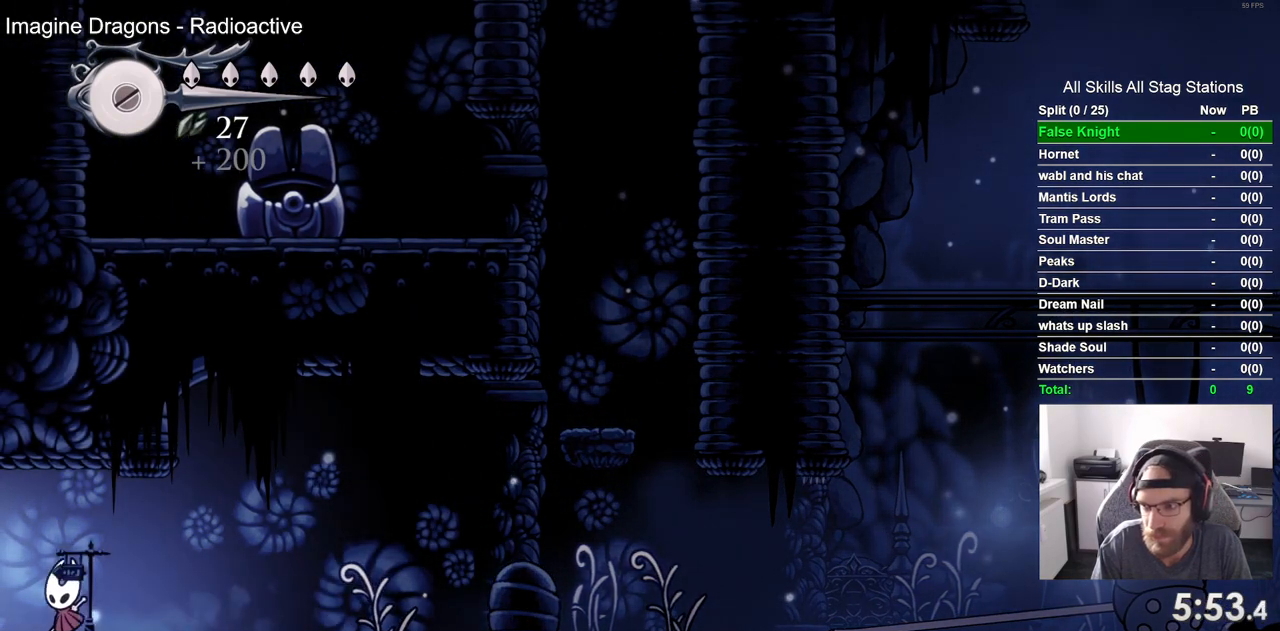
{"dt_ms": 500, "buttons": ["DPAD_LEFT"], "left_stick": "center", "right_stick": "center", "events": []}
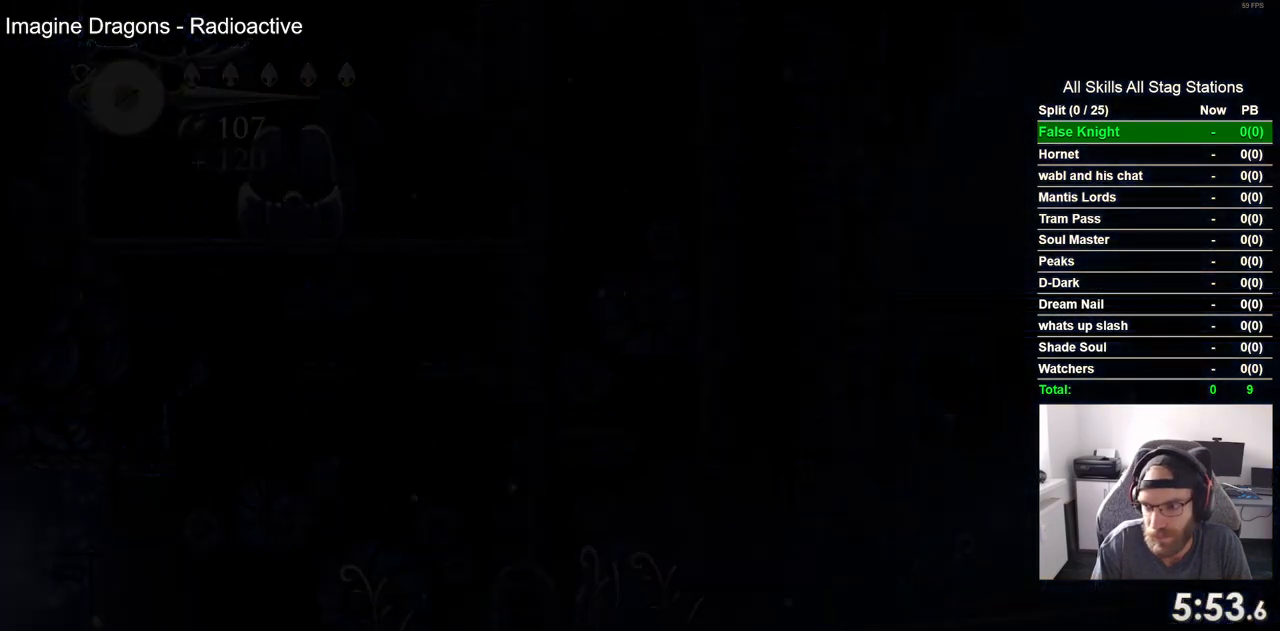
{"dt_ms": 500, "buttons": ["DPAD_LEFT"], "left_stick": "center", "right_stick": "center", "events": []}
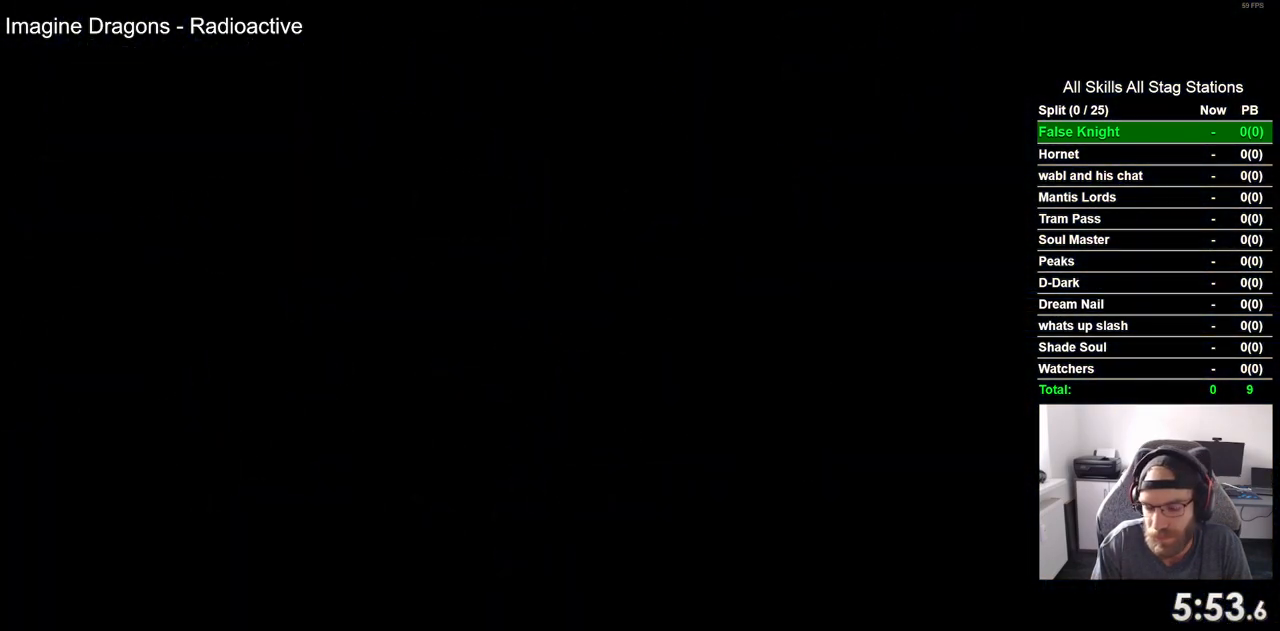
{"dt_ms": 500, "buttons": ["SQUARE", "DPAD_LEFT"], "left_stick": "center", "right_stick": "center", "events": [[400, "SQUARE", "down"]]}
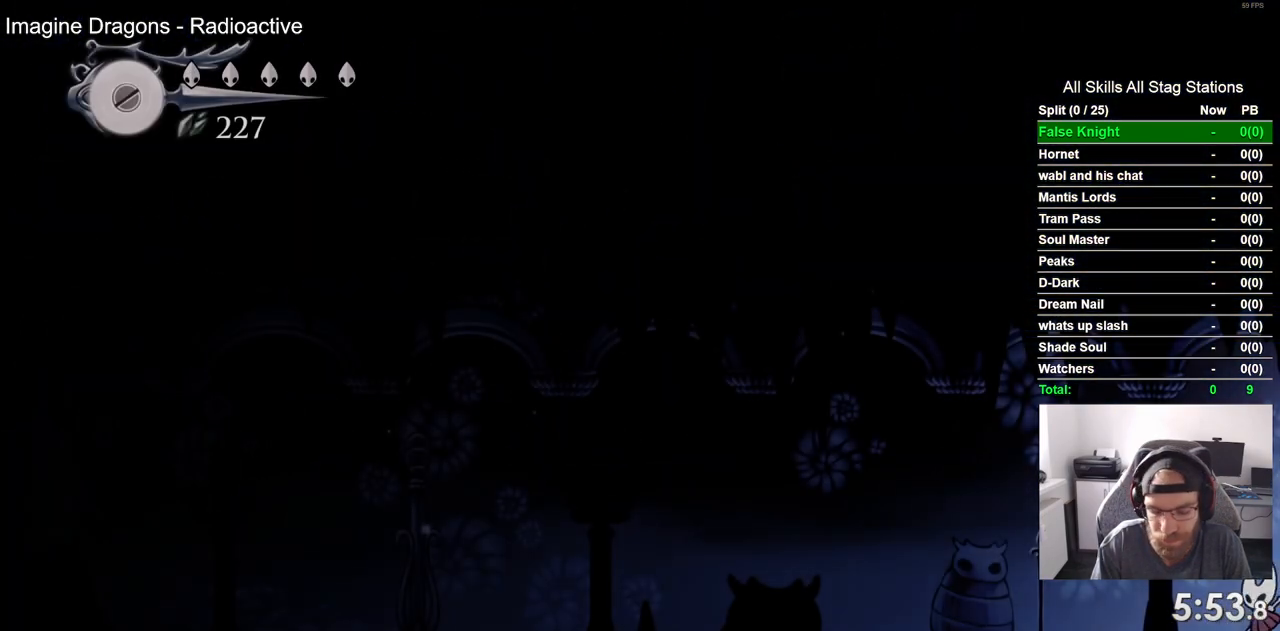
{"dt_ms": 500, "buttons": ["DPAD_LEFT"], "left_stick": "center", "right_stick": "center", "events": [[67, "SQUARE", "up"], [333, "SQUARE", "down"], [467, "SQUARE", "up"]]}
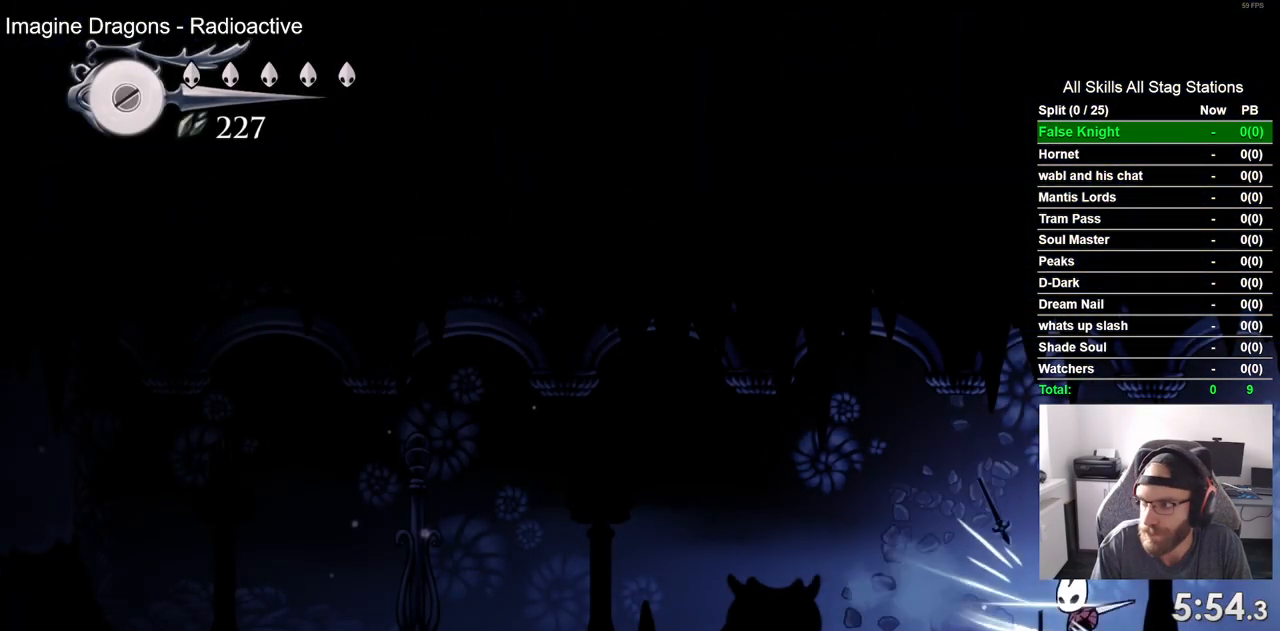
{"dt_ms": 500, "buttons": ["DPAD_LEFT"], "left_stick": "center", "right_stick": "center", "events": [[183, "SQUARE", "down"], [283, "SQUARE", "up"]]}
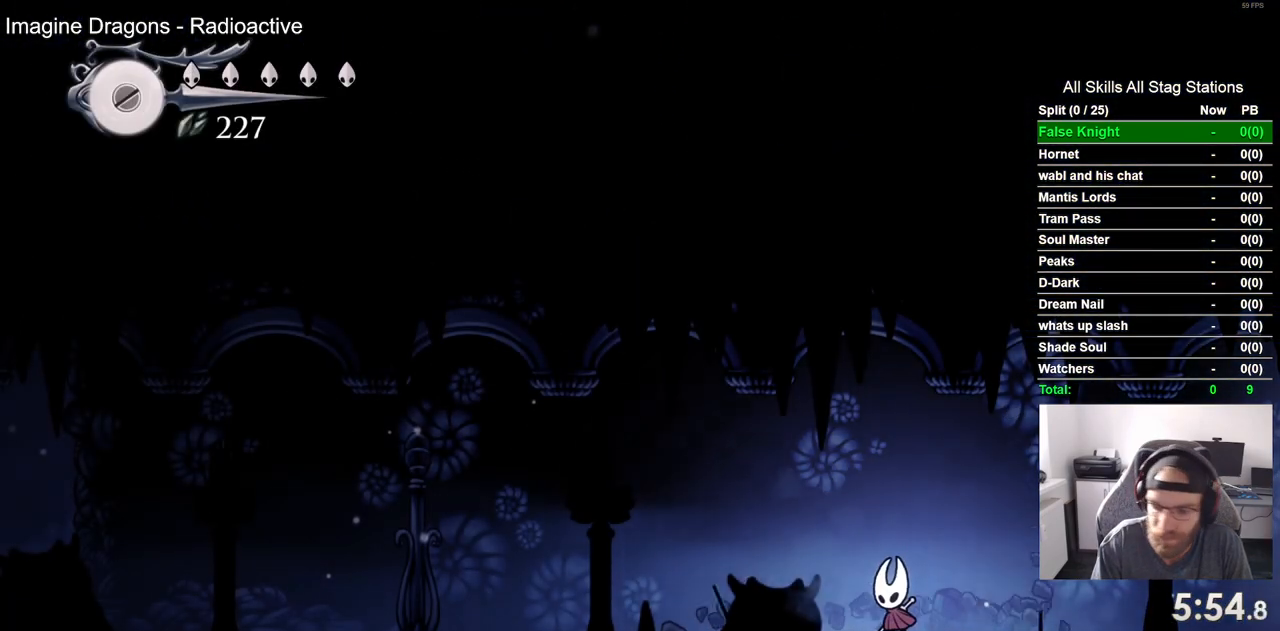
{"dt_ms": 500, "buttons": ["DPAD_LEFT"], "left_stick": "center", "right_stick": "center", "events": []}
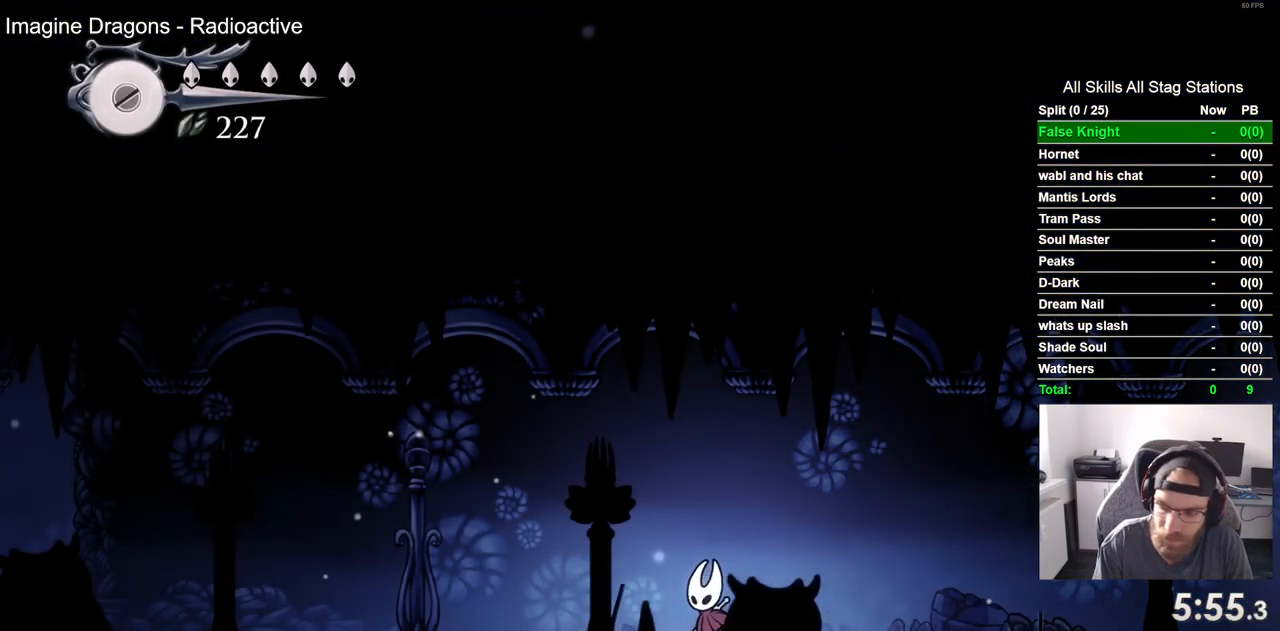
{"dt_ms": 500, "buttons": ["DPAD_LEFT"], "left_stick": "center", "right_stick": "center", "events": []}
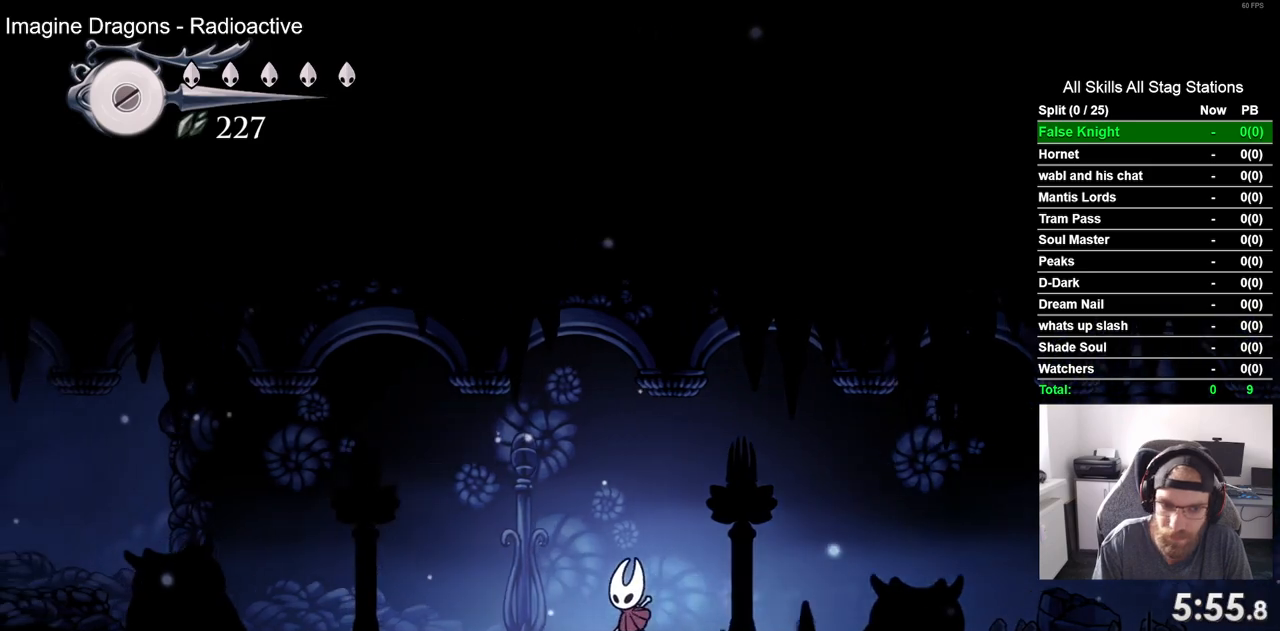
{"dt_ms": 500, "buttons": ["DPAD_LEFT"], "left_stick": "center", "right_stick": "center", "events": [[333, "SQUARE", "down"], [450, "SQUARE", "up"]]}
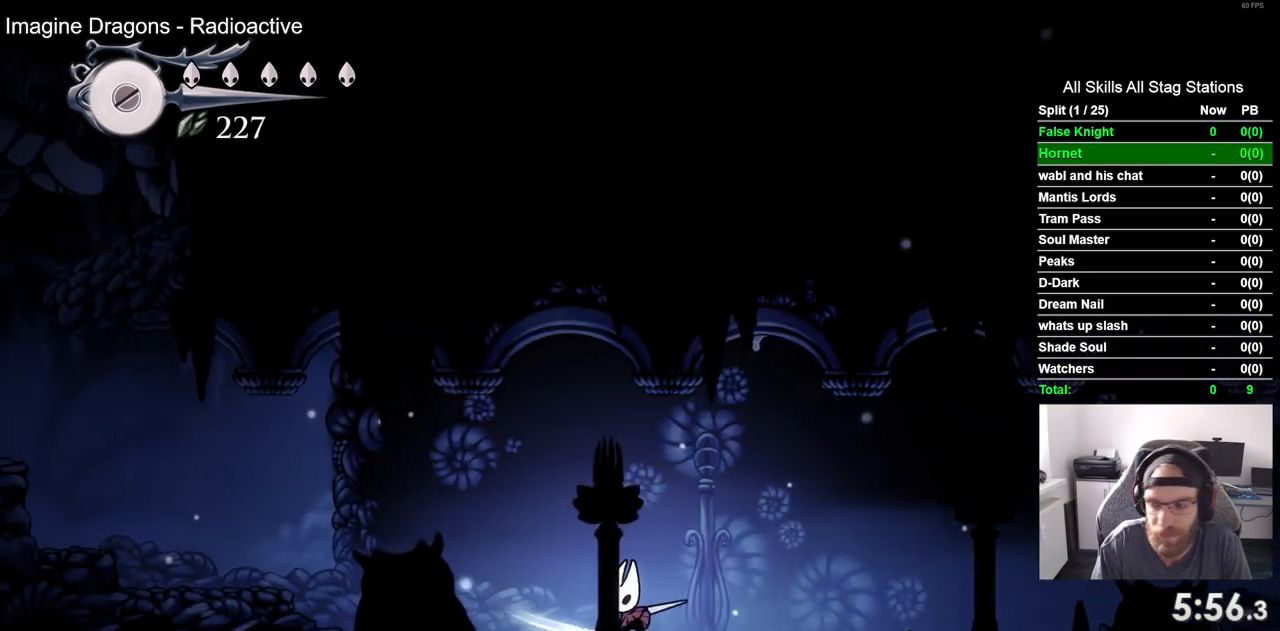
{"dt_ms": 500, "buttons": ["DPAD_LEFT"], "left_stick": "center", "right_stick": "center", "events": [[250, "SQUARE", "down"], [383, "SQUARE", "up"]]}
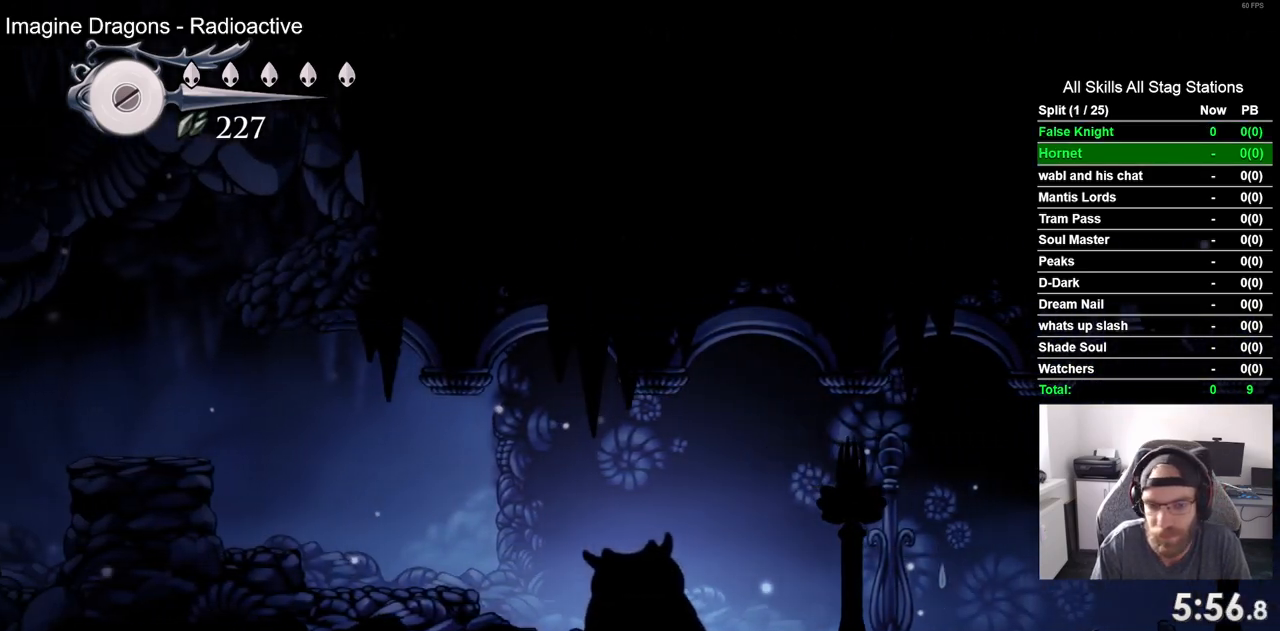
{"dt_ms": 500, "buttons": ["DPAD_LEFT"], "left_stick": "center", "right_stick": "center", "events": [[167, "CROSS", "down"], [350, "CROSS", "up"]]}